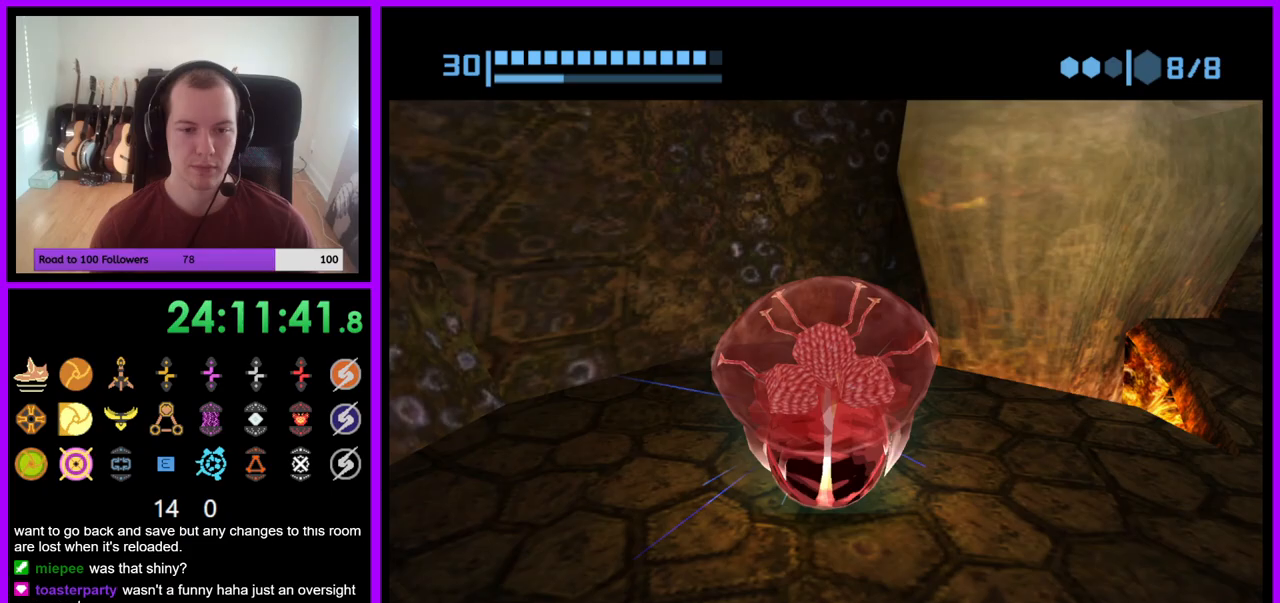
Gameplay with a controller (Nintendo layout); each line is a JSON object with the inputs held at the frame after it. "events" lists button and stick changes between this image and that frame as [ms after this image, input, new state], when the widget could be followed in between. Not read: L3 R3 START Z.
{"buttons": [], "left_stick": "center", "right_stick": "center", "events": []}
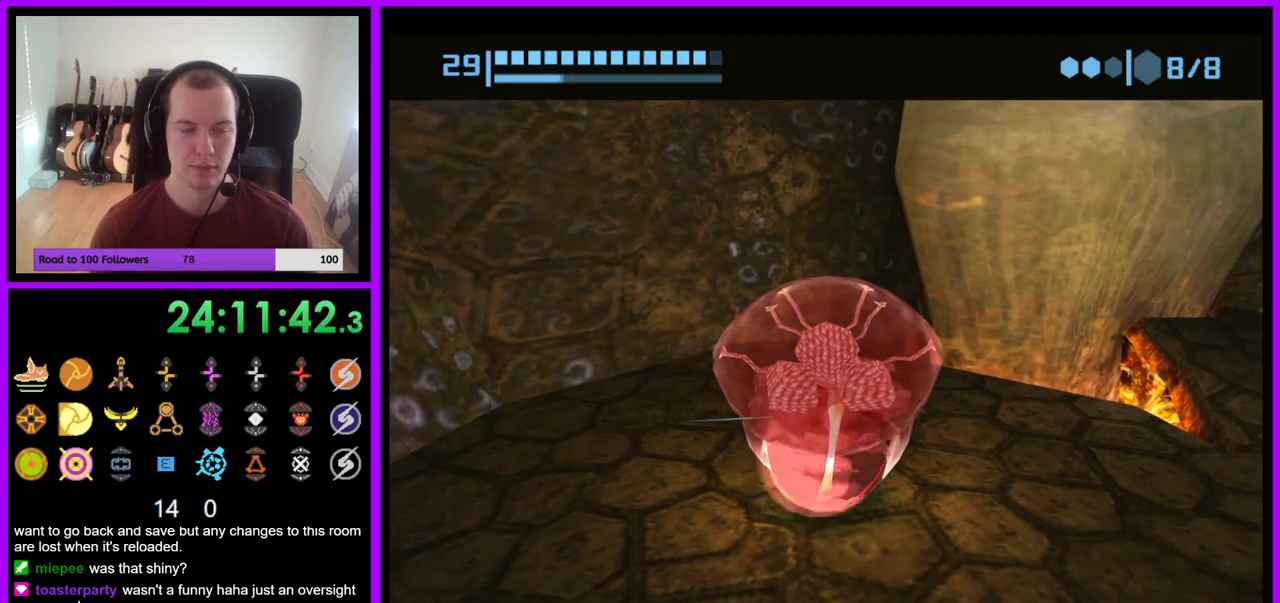
{"buttons": [], "left_stick": "center", "right_stick": "center", "events": [[67, "left_stick", "right"], [383, "X", "down"], [483, "left_stick", "center"], [500, "X", "up"]]}
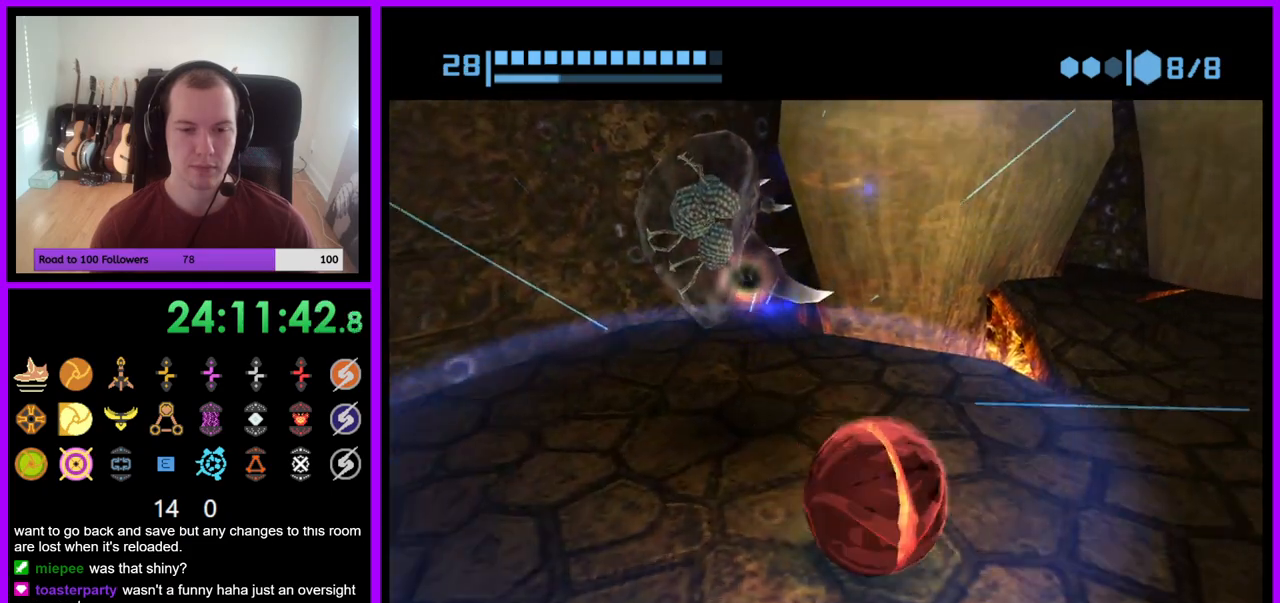
{"buttons": [], "left_stick": "up-left", "right_stick": "center", "events": [[300, "X", "down"], [400, "X", "up"], [417, "left_stick", "up-left"]]}
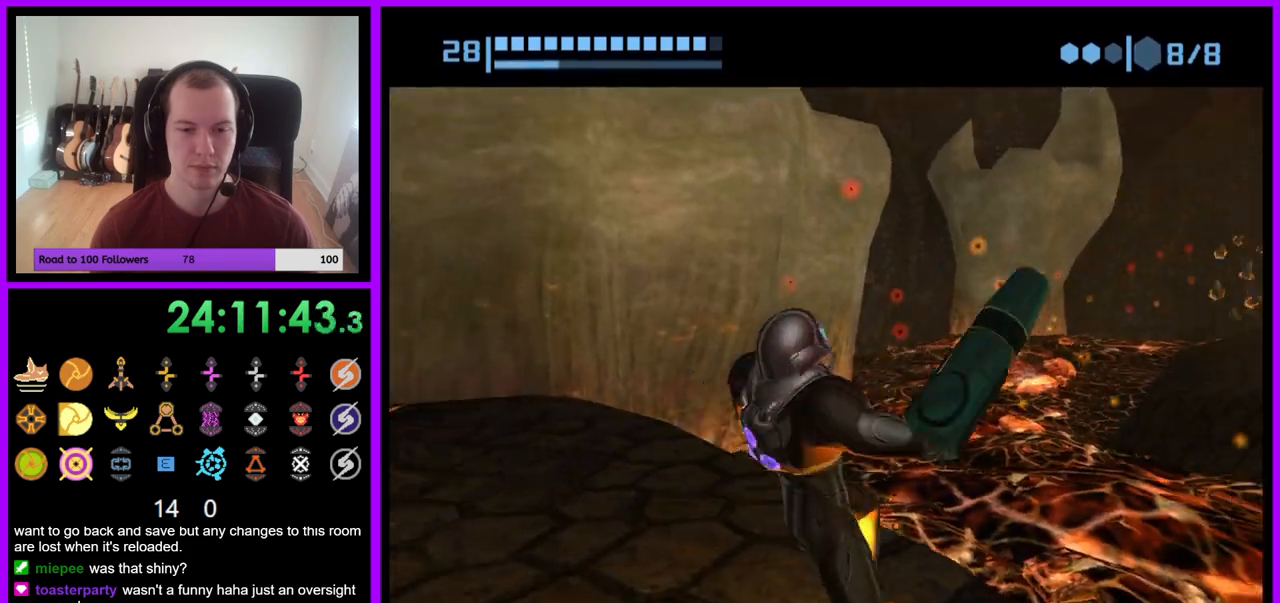
{"buttons": [], "left_stick": "down-left", "right_stick": "center", "events": [[133, "left_stick", "center"], [500, "left_stick", "down-left"]]}
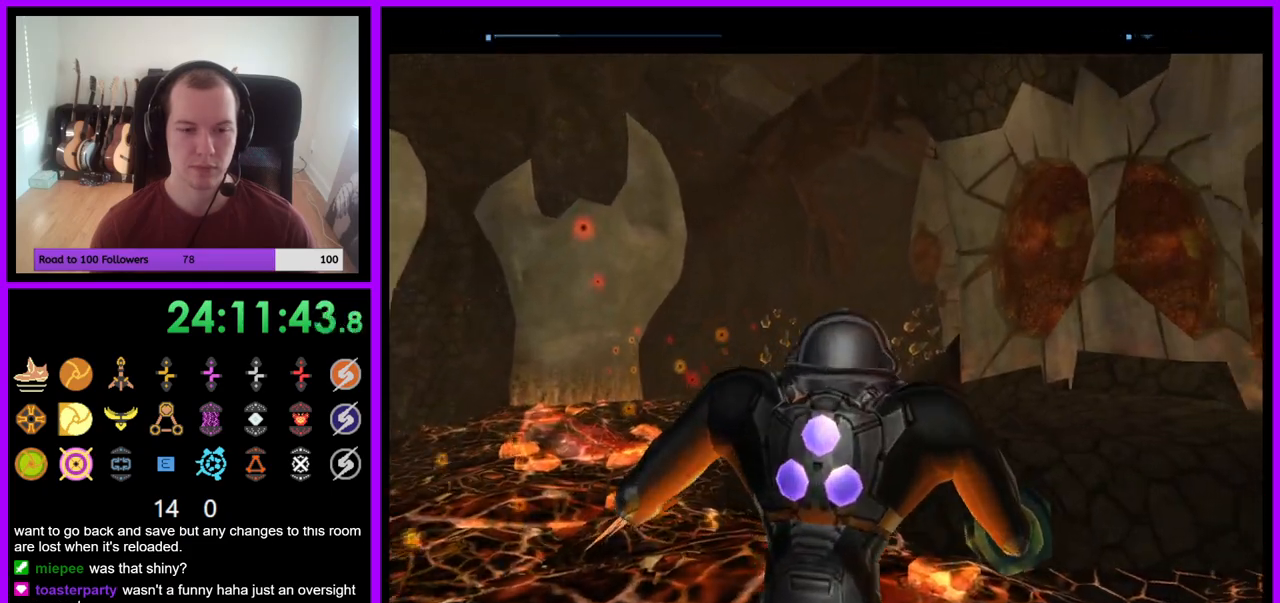
{"buttons": ["B"], "left_stick": "left", "right_stick": "center", "events": [[267, "B", "down"], [350, "B", "up"], [467, "B", "down"], [467, "left_stick", "left"]]}
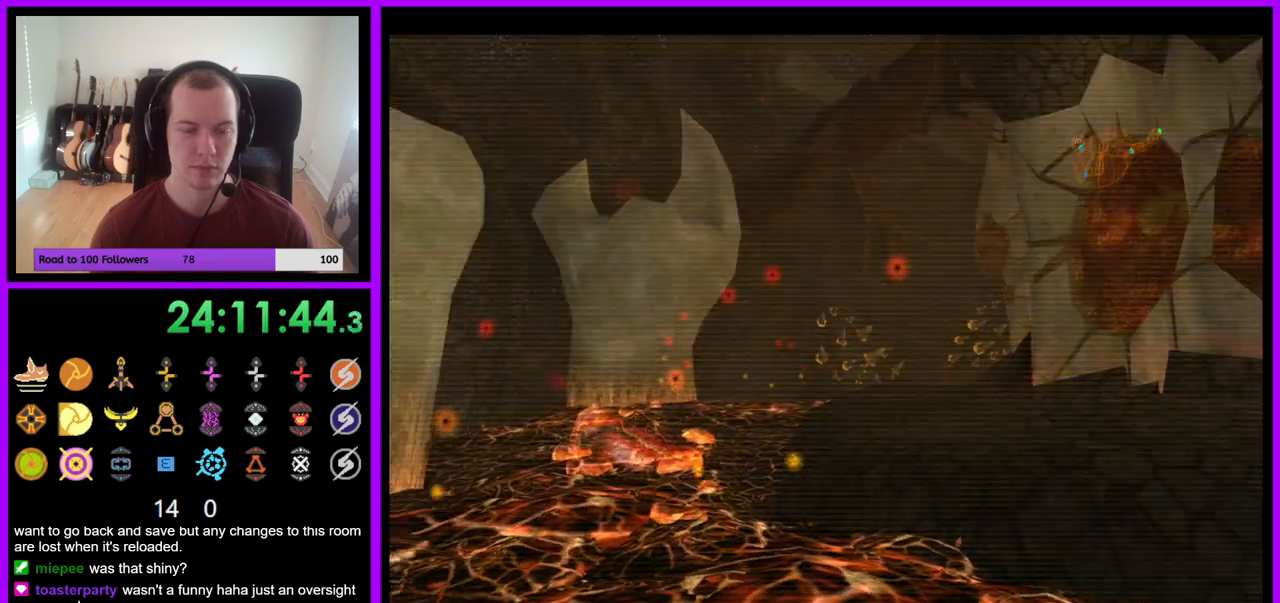
{"buttons": ["B", "L1"], "left_stick": "left", "right_stick": "center", "events": [[100, "B", "up"], [283, "L1", "down"], [483, "B", "down"]]}
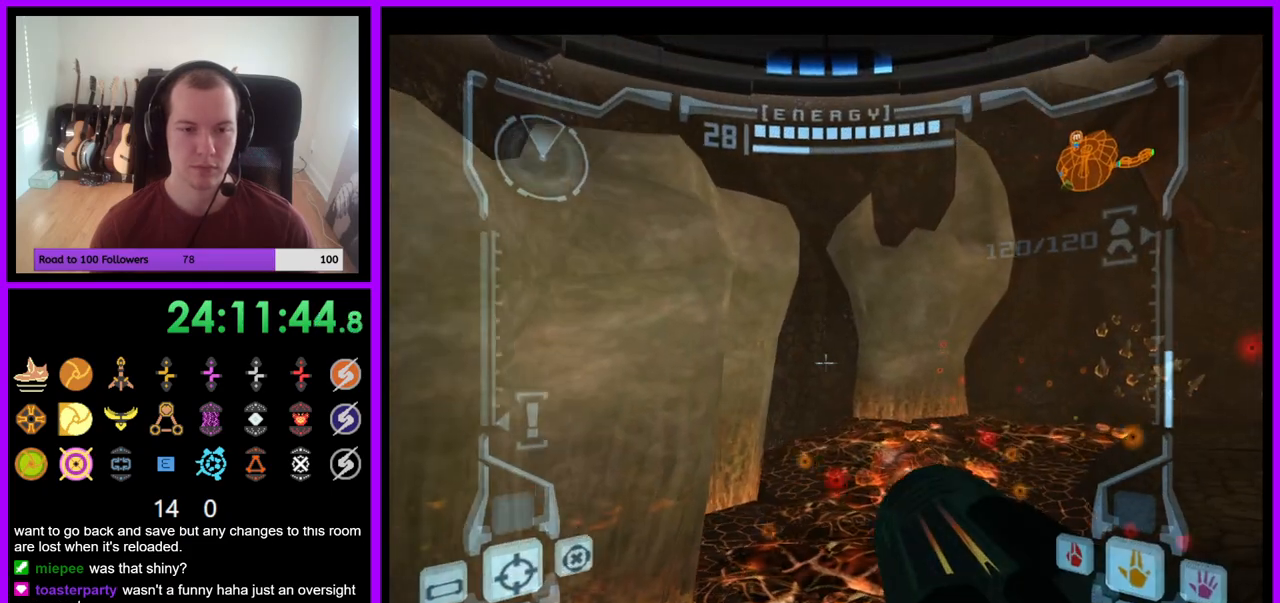
{"buttons": ["L1"], "left_stick": "left", "right_stick": "center", "events": [[100, "B", "up"]]}
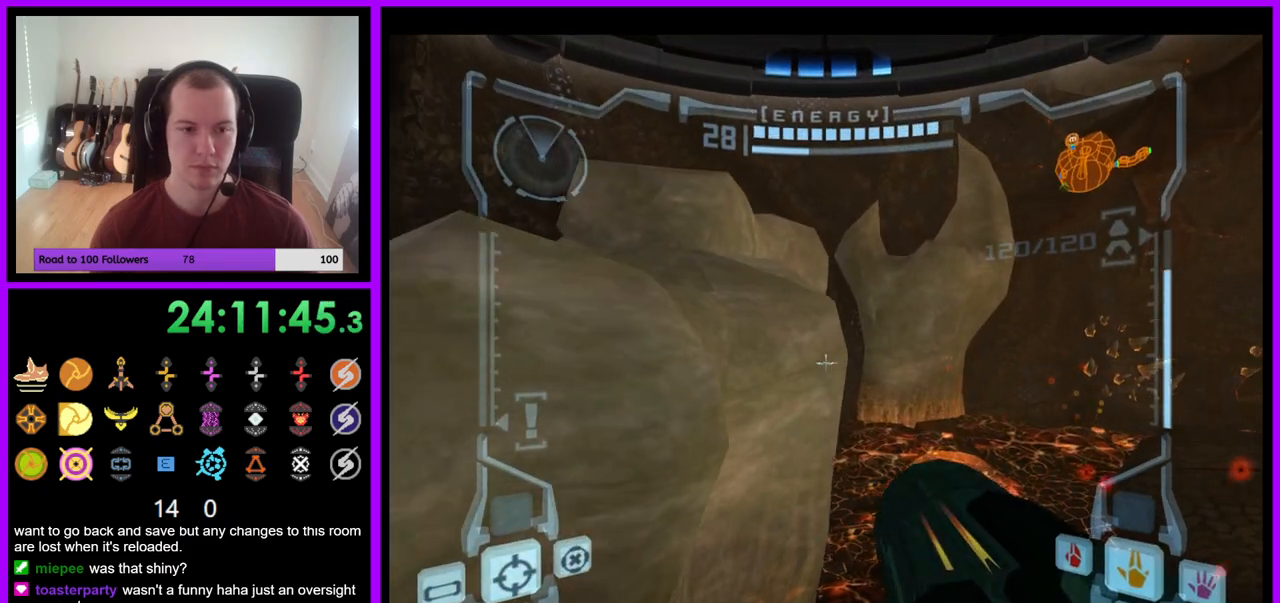
{"buttons": ["B", "L1"], "left_stick": "up-left", "right_stick": "center", "events": [[133, "left_stick", "center"], [433, "left_stick", "up-left"], [467, "B", "down"]]}
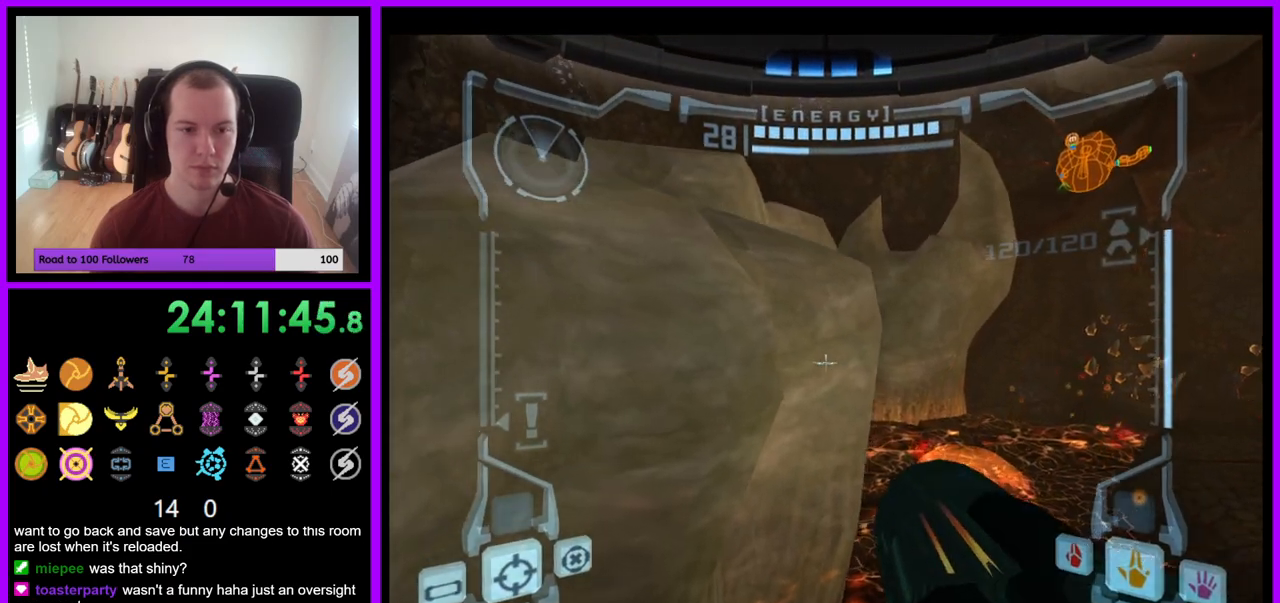
{"buttons": ["B", "L1"], "left_stick": "up-left", "right_stick": "center", "events": [[67, "B", "up"], [483, "B", "down"]]}
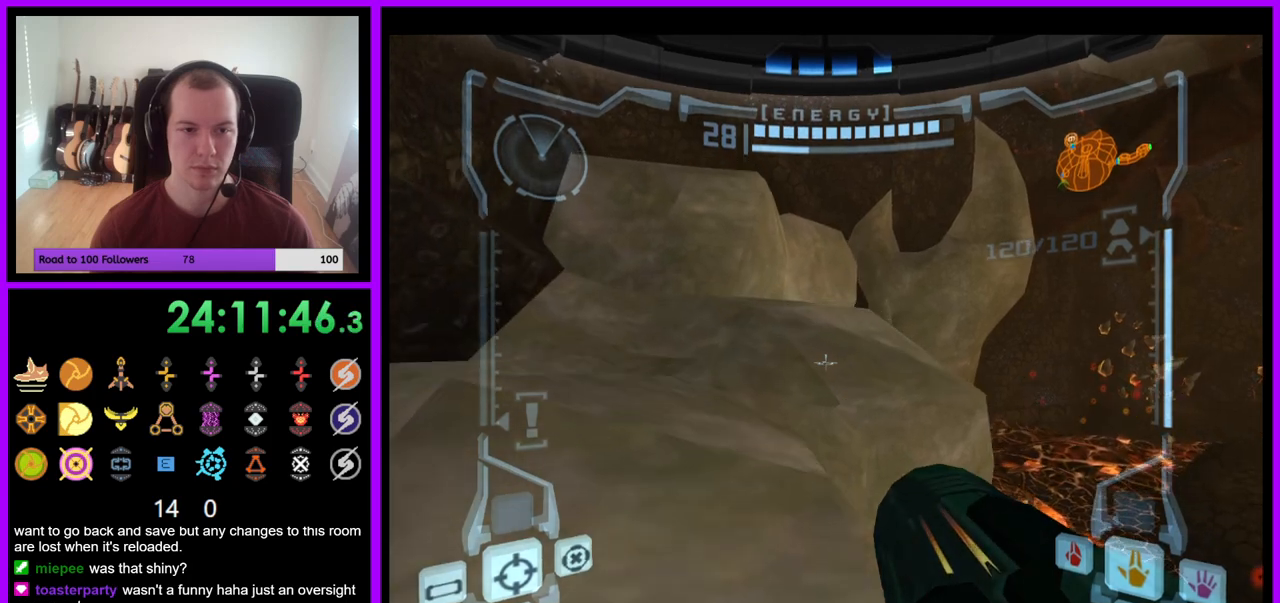
{"buttons": [], "left_stick": "up", "right_stick": "center", "events": [[83, "B", "up"], [200, "L1", "up"], [283, "left_stick", "up"]]}
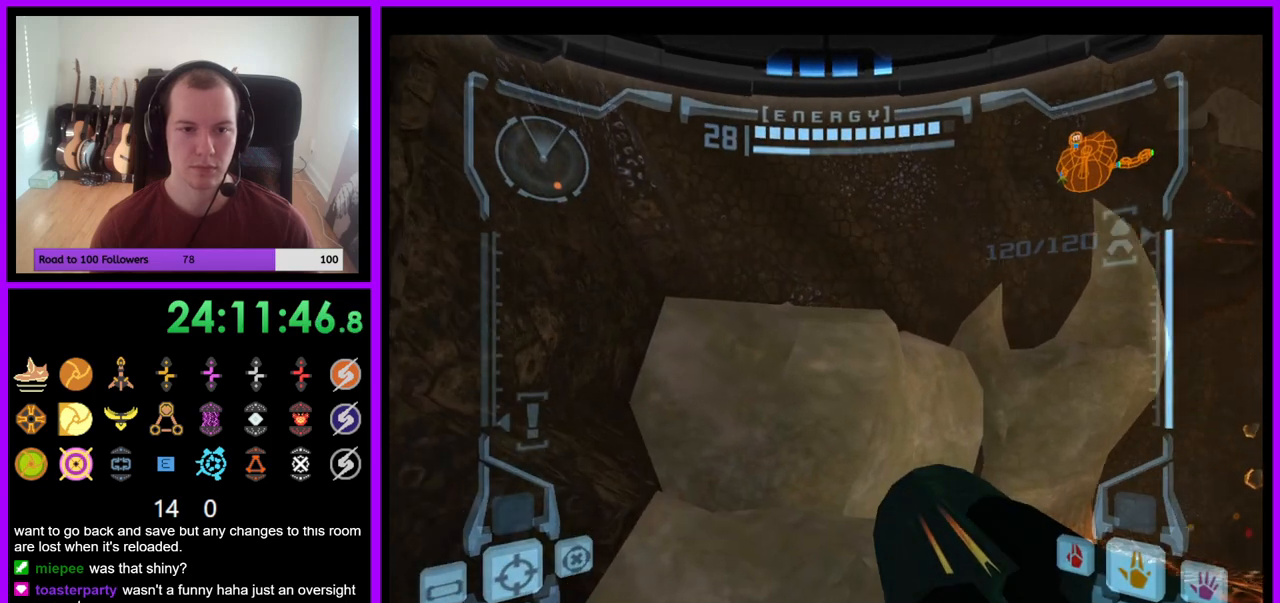
{"buttons": ["L1"], "left_stick": "up", "right_stick": "center", "events": [[500, "L1", "down"]]}
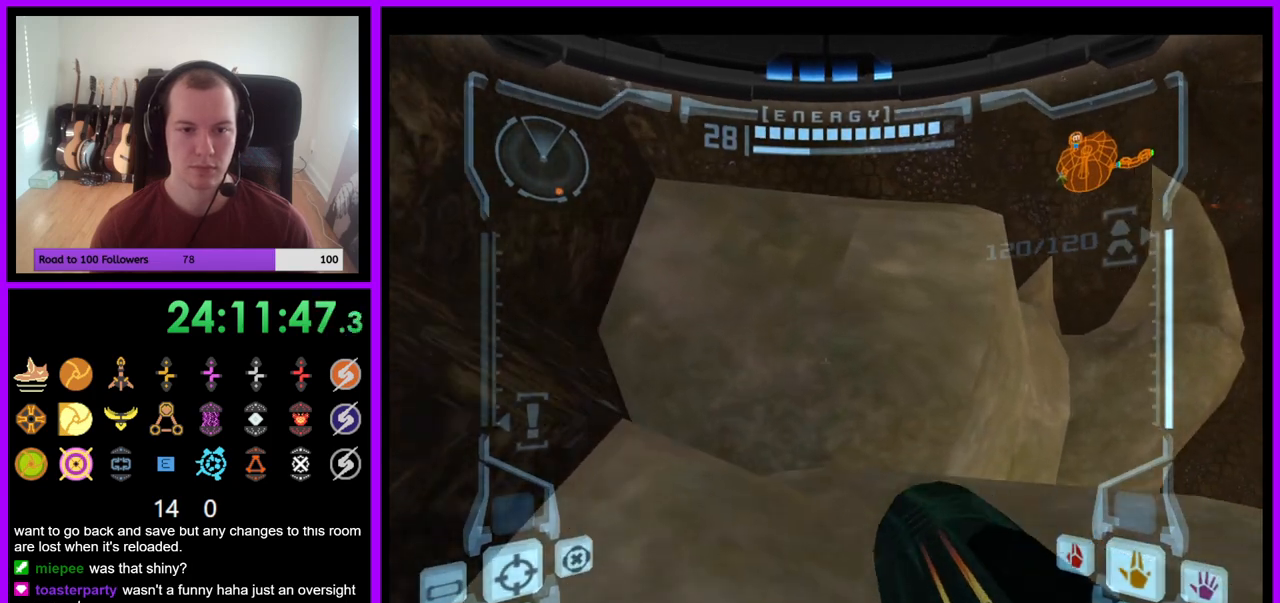
{"buttons": ["L1"], "left_stick": "up", "right_stick": "center", "events": [[33, "B", "down"], [150, "B", "up"]]}
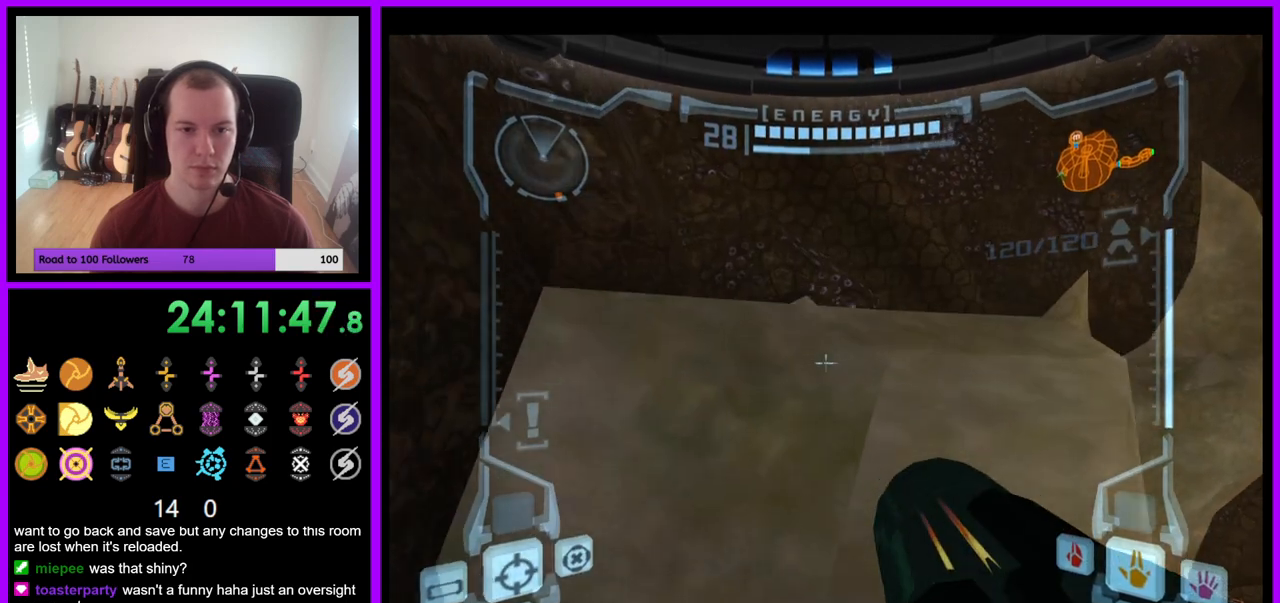
{"buttons": [], "left_stick": "up-right", "right_stick": "center", "events": [[100, "B", "down"], [200, "B", "up"], [250, "L1", "up"], [400, "left_stick", "up-right"]]}
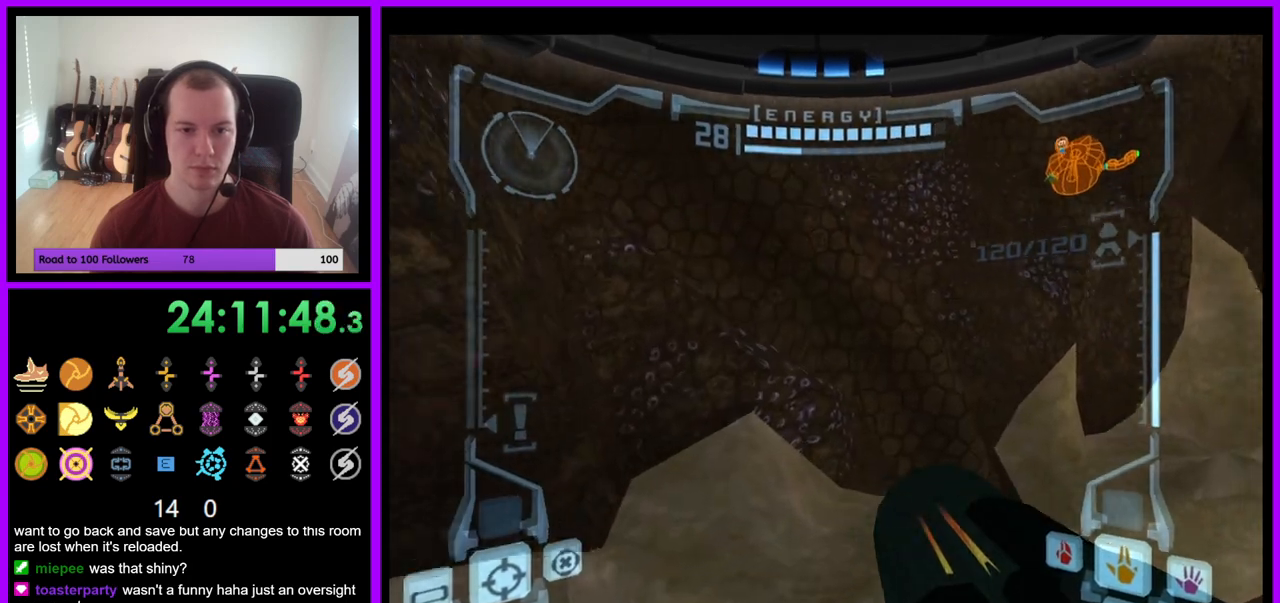
{"buttons": [], "left_stick": "up-right", "right_stick": "center", "events": []}
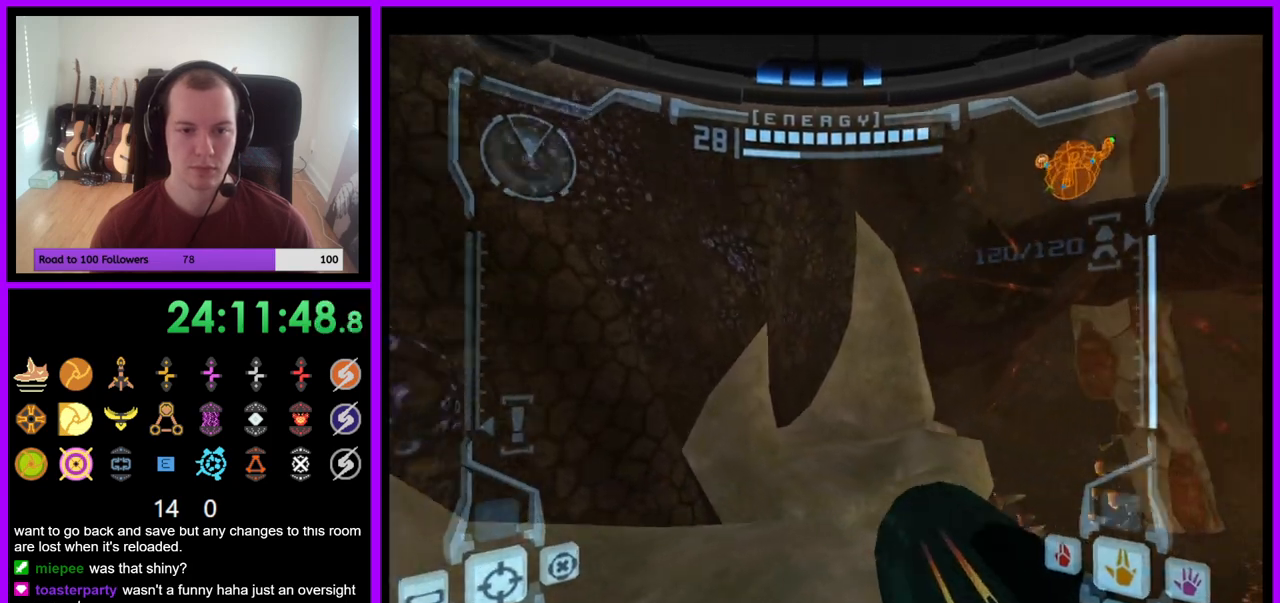
{"buttons": [], "left_stick": "up", "right_stick": "center", "events": [[33, "left_stick", "up"], [100, "L1", "down"], [217, "B", "down"], [350, "B", "up"], [500, "L1", "up"]]}
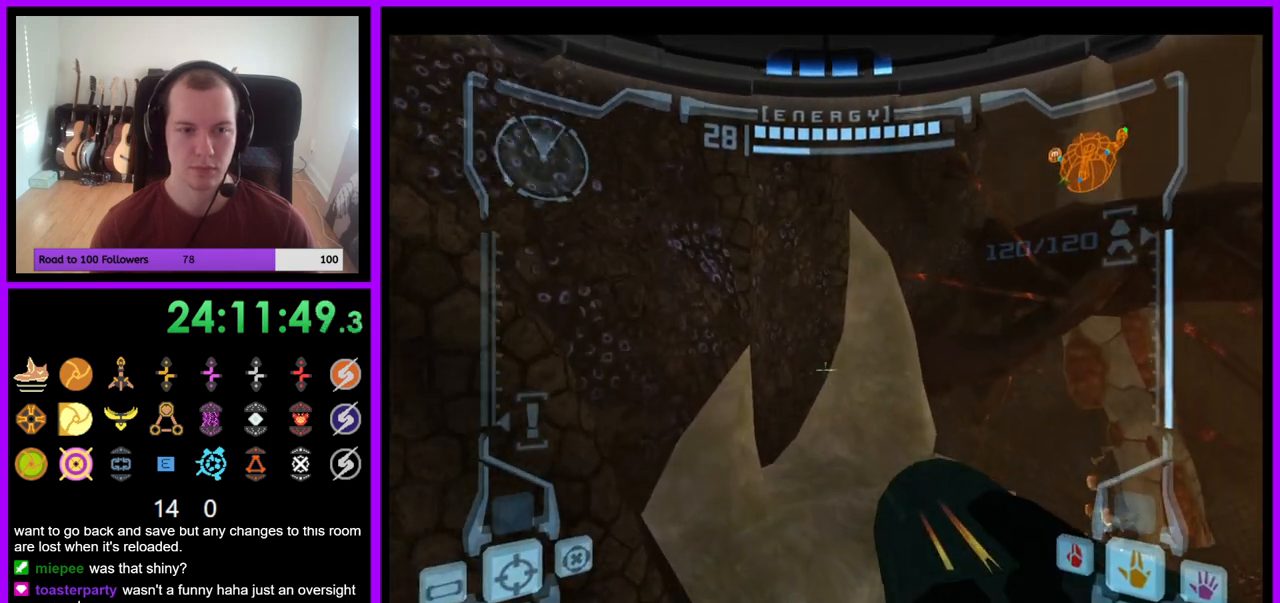
{"buttons": [], "left_stick": "up", "right_stick": "center", "events": []}
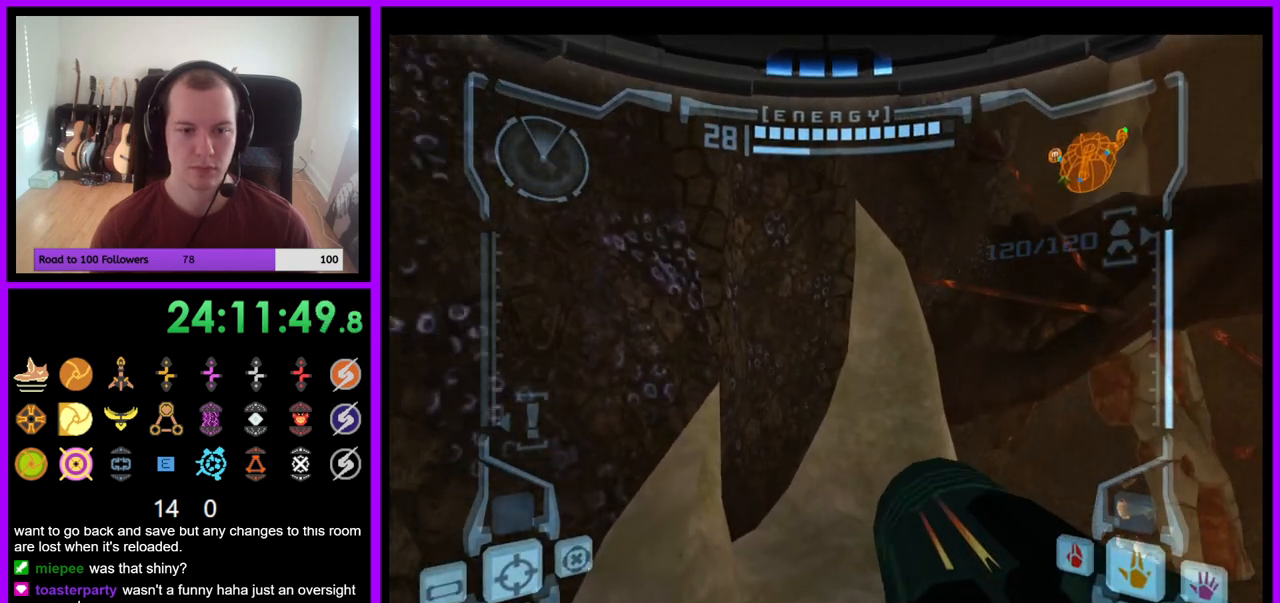
{"buttons": ["R1"], "left_stick": "right", "right_stick": "up-right", "events": [[100, "B", "down"], [200, "B", "up"], [283, "R1", "down"], [333, "left_stick", "right"], [500, "right_stick", "up-right"]]}
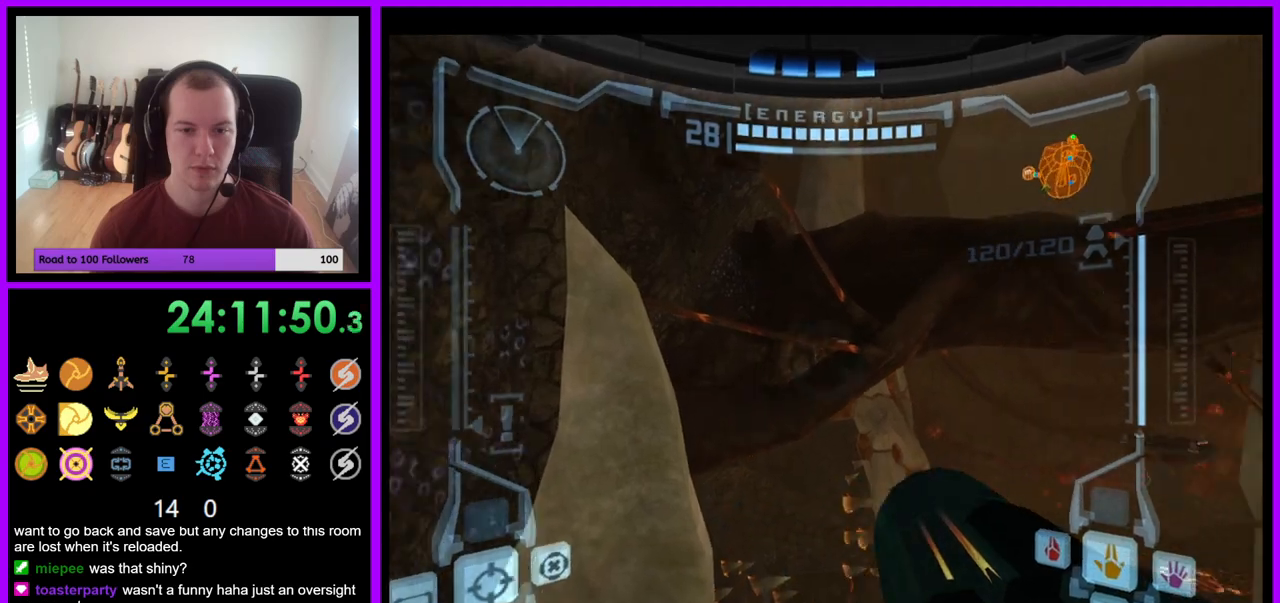
{"buttons": ["R1"], "left_stick": "up", "right_stick": "center", "events": [[50, "right_stick", "center"], [200, "left_stick", "up-right"], [383, "left_stick", "up"]]}
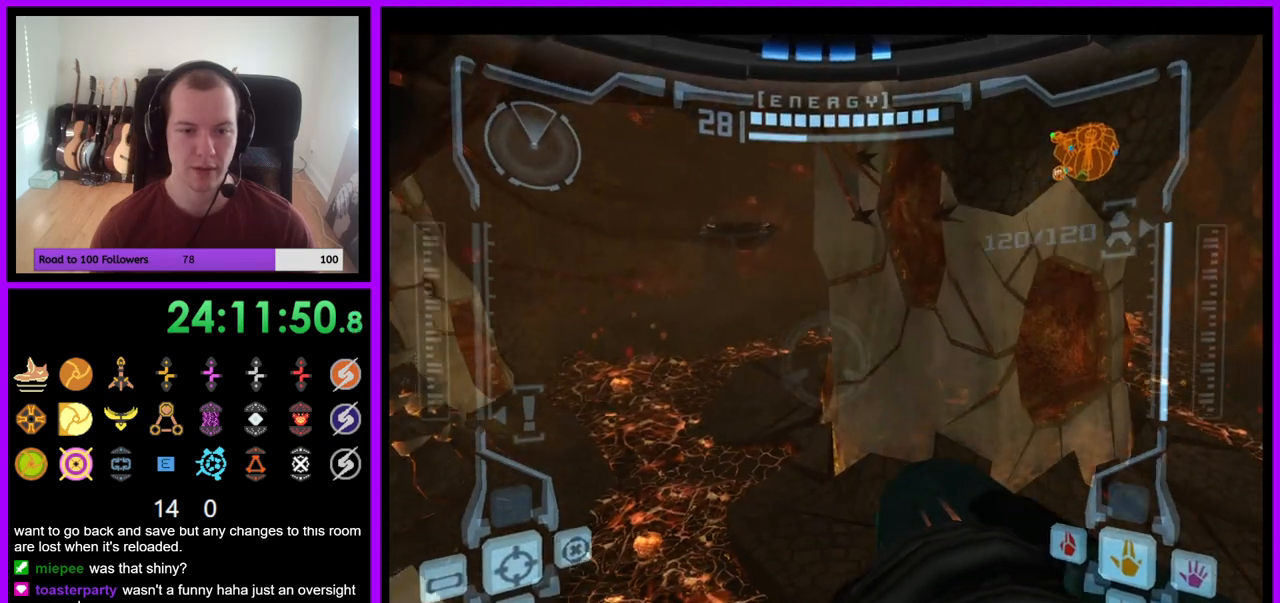
{"buttons": ["L1"], "left_stick": "left", "right_stick": "center", "events": [[50, "left_stick", "up-right"], [167, "R1", "up"], [217, "A", "down"], [217, "left_stick", "center"], [267, "A", "up"], [300, "L1", "down"], [367, "left_stick", "left"]]}
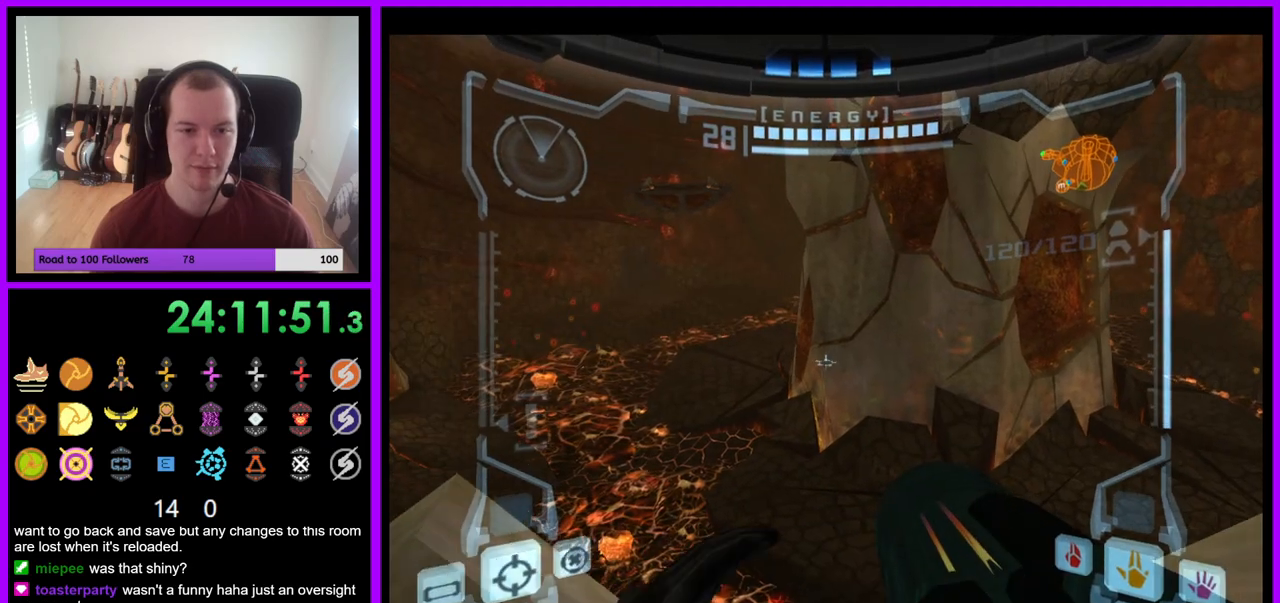
{"buttons": ["L1"], "left_stick": "left", "right_stick": "center", "events": [[67, "left_stick", "center"], [267, "left_stick", "left"]]}
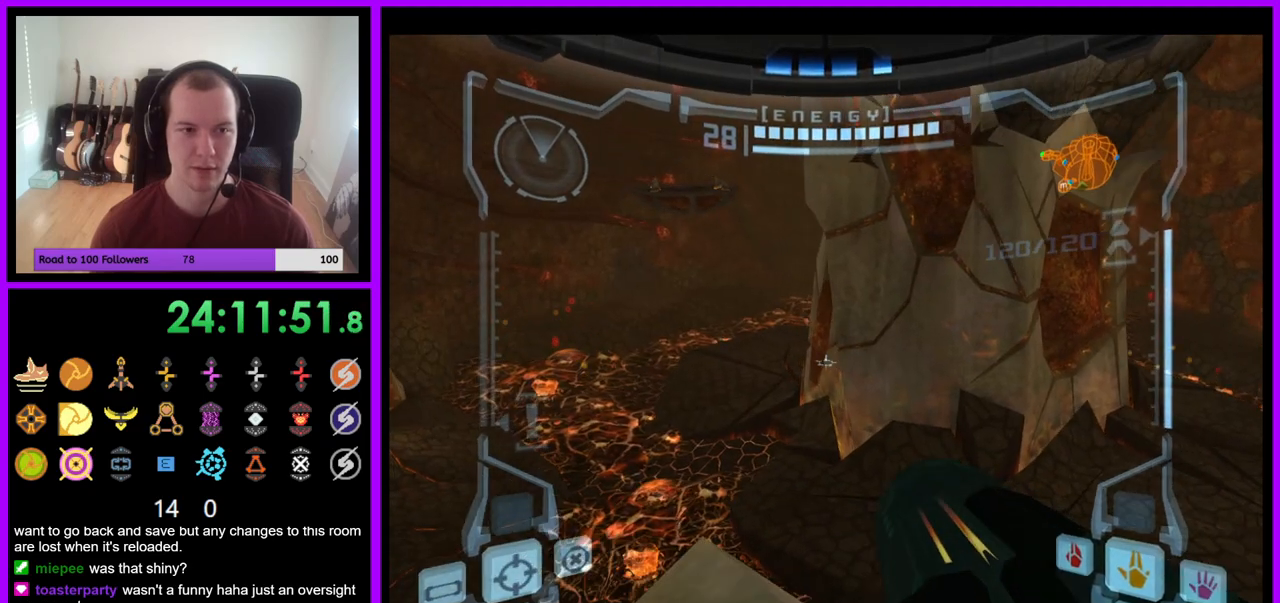
{"buttons": ["L1"], "left_stick": "center", "right_stick": "center", "events": [[17, "left_stick", "center"], [233, "left_stick", "up"], [333, "left_stick", "up-left"], [433, "left_stick", "center"]]}
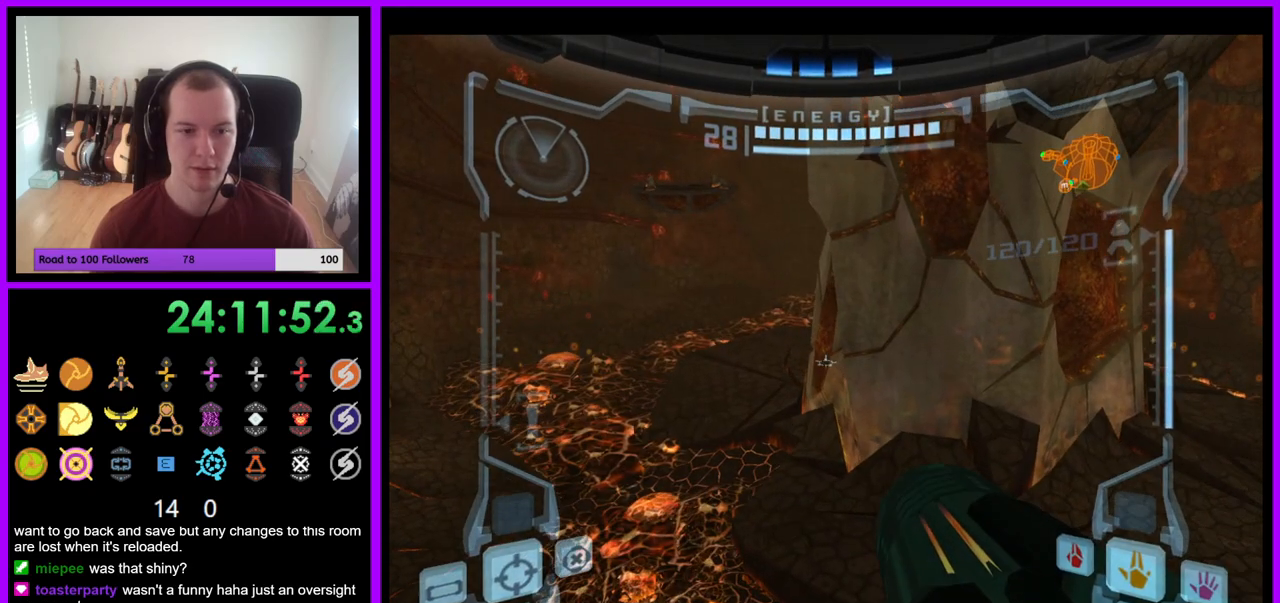
{"buttons": ["R1"], "left_stick": "right", "right_stick": "center", "events": [[317, "L1", "up"], [350, "R1", "down"], [383, "left_stick", "right"]]}
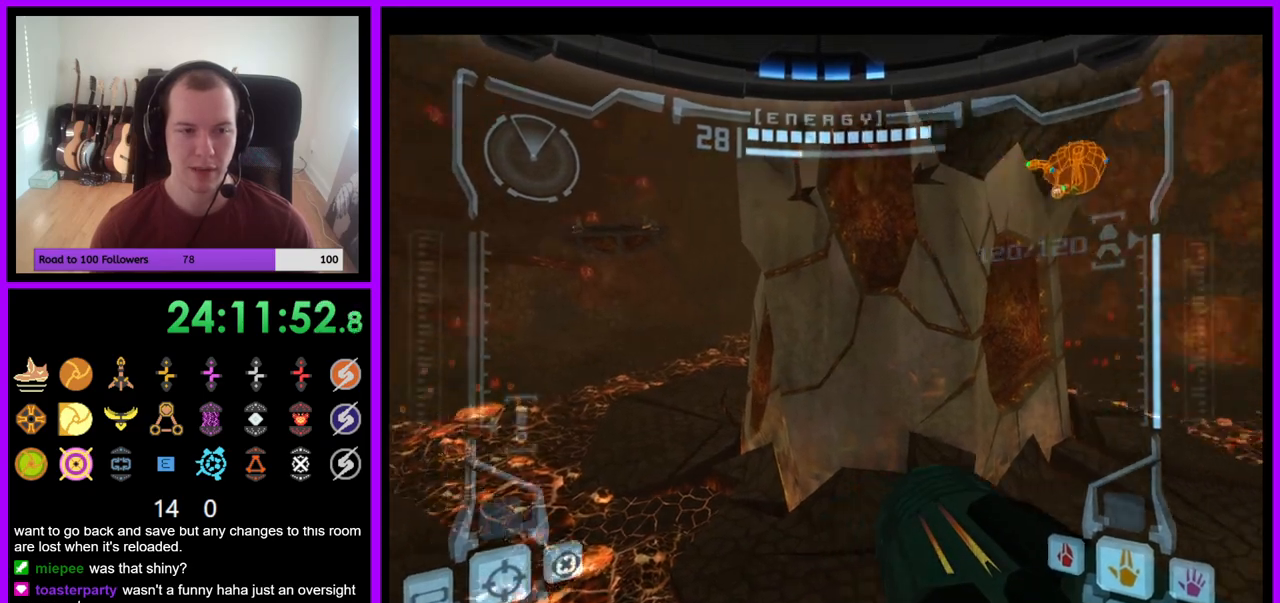
{"buttons": ["R1"], "left_stick": "up-right", "right_stick": "center", "events": [[167, "right_stick", "up-right"], [300, "right_stick", "center"], [317, "left_stick", "up-right"]]}
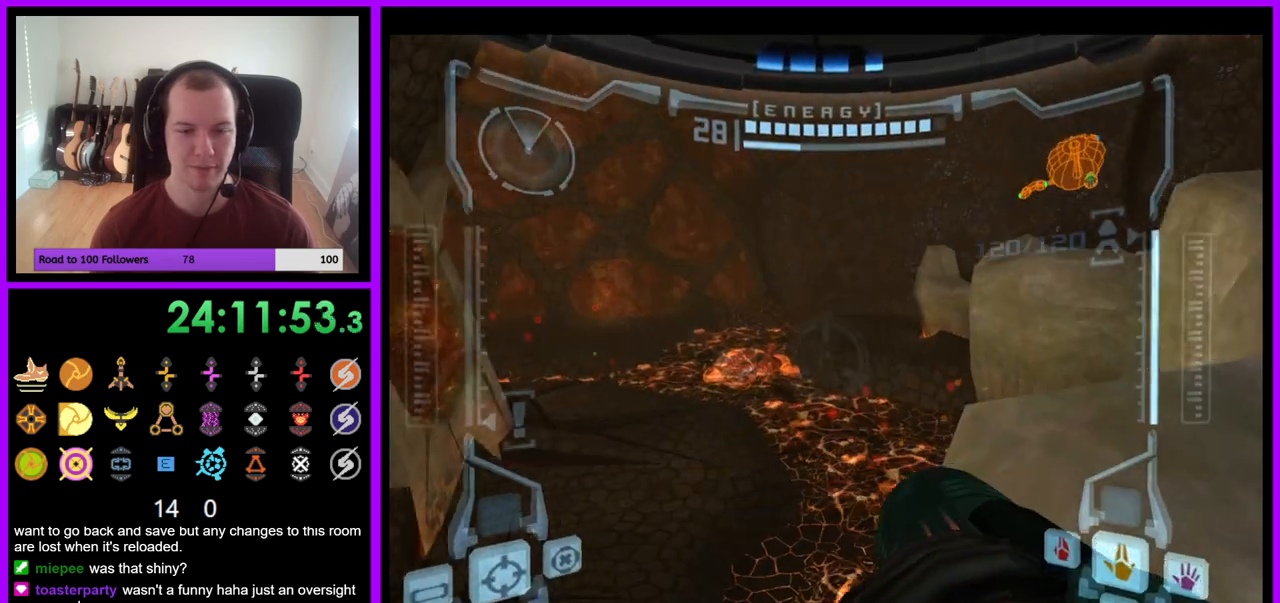
{"buttons": ["L1"], "left_stick": "center", "right_stick": "center", "events": [[33, "R1", "up"], [33, "left_stick", "center"], [67, "L1", "down"], [283, "left_stick", "up-left"], [400, "left_stick", "center"]]}
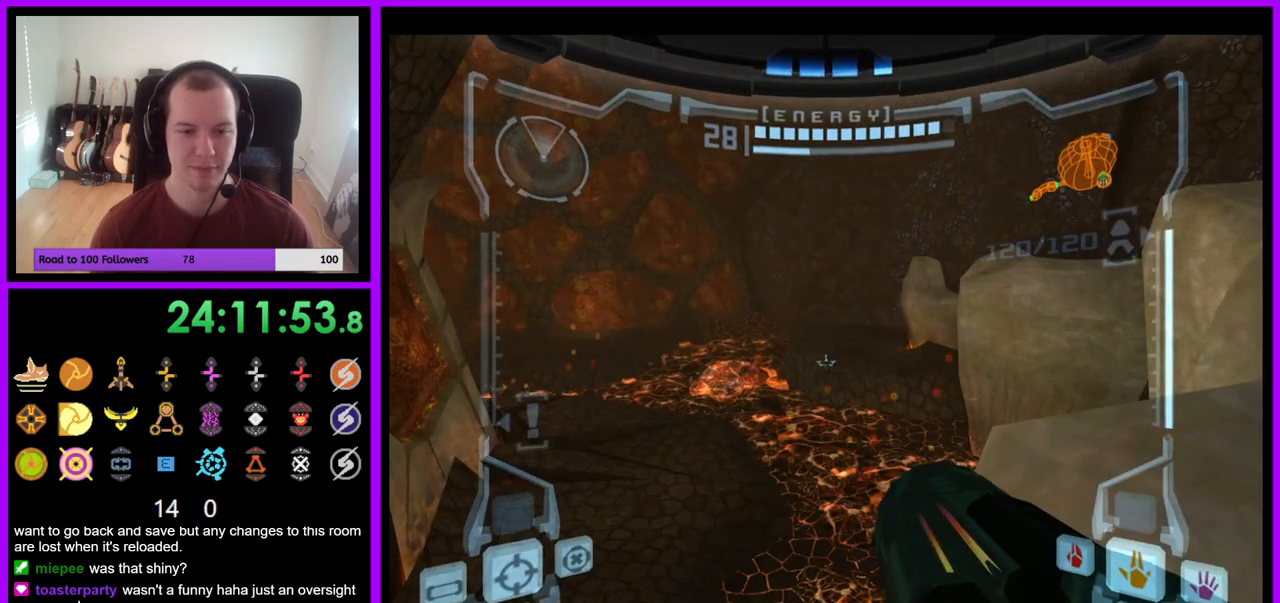
{"buttons": ["L1"], "left_stick": "center", "right_stick": "center", "events": []}
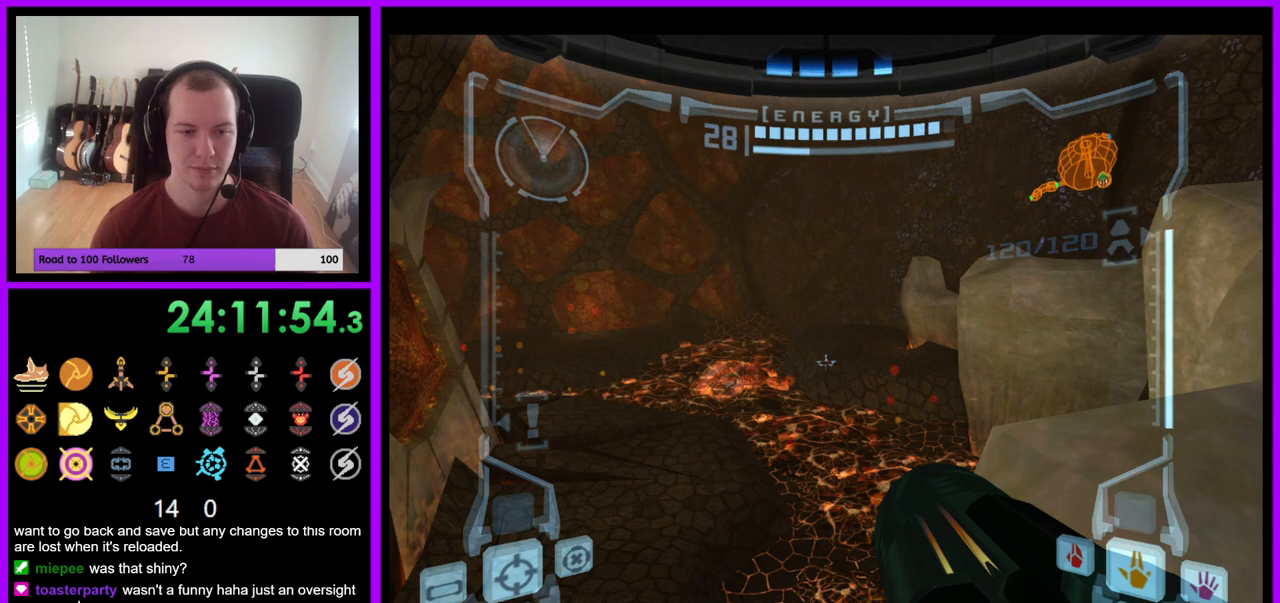
{"buttons": ["L1"], "left_stick": "center", "right_stick": "center", "events": []}
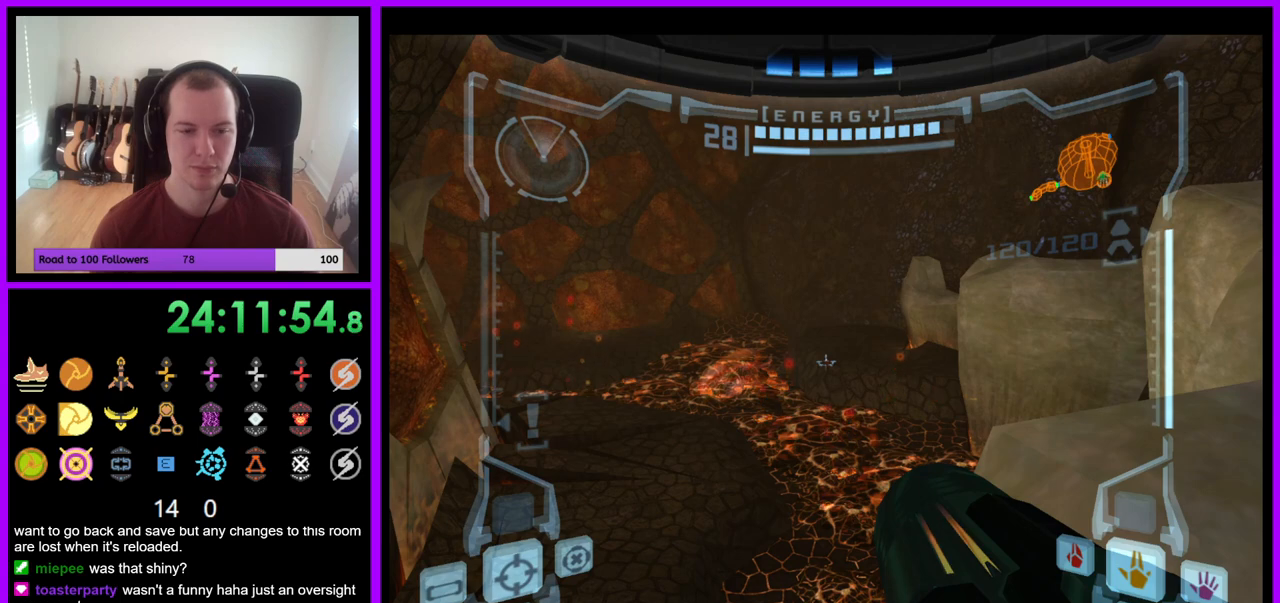
{"buttons": ["L1"], "left_stick": "center", "right_stick": "center", "events": []}
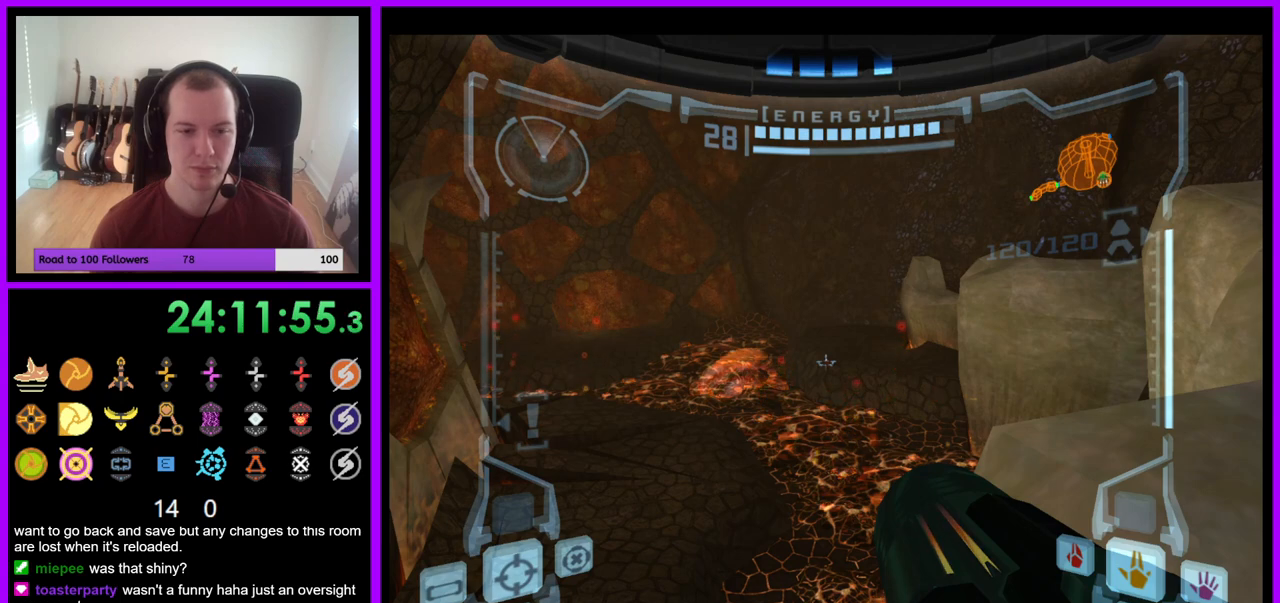
{"buttons": ["L1"], "left_stick": "center", "right_stick": "center", "events": []}
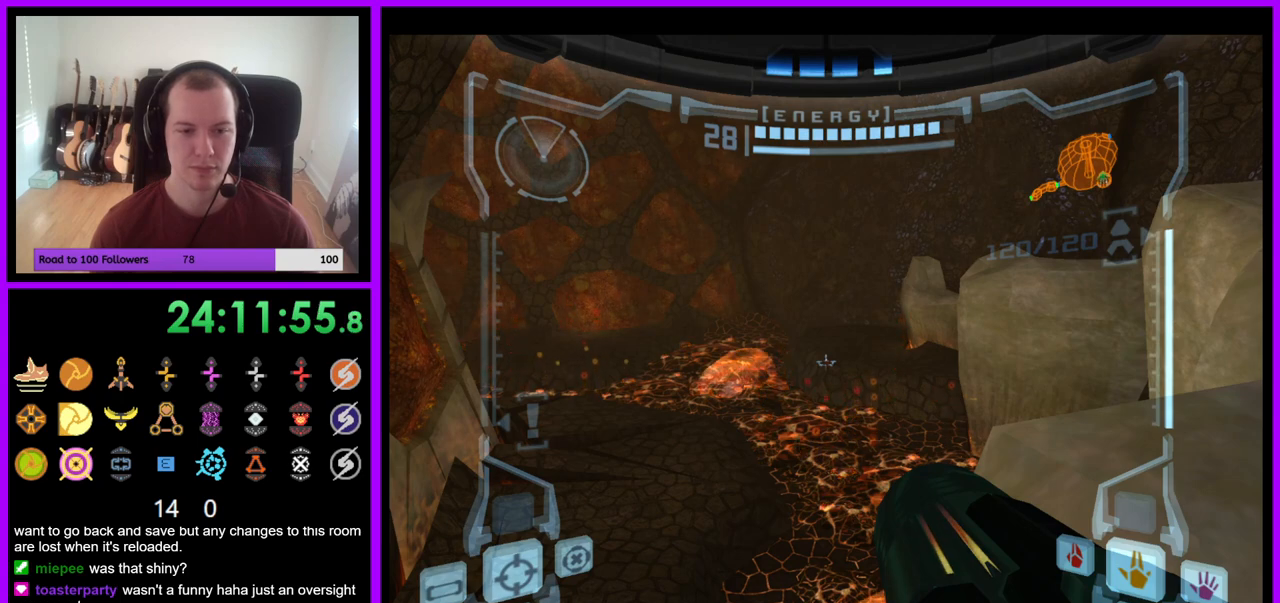
{"buttons": ["L1"], "left_stick": "center", "right_stick": "center", "events": []}
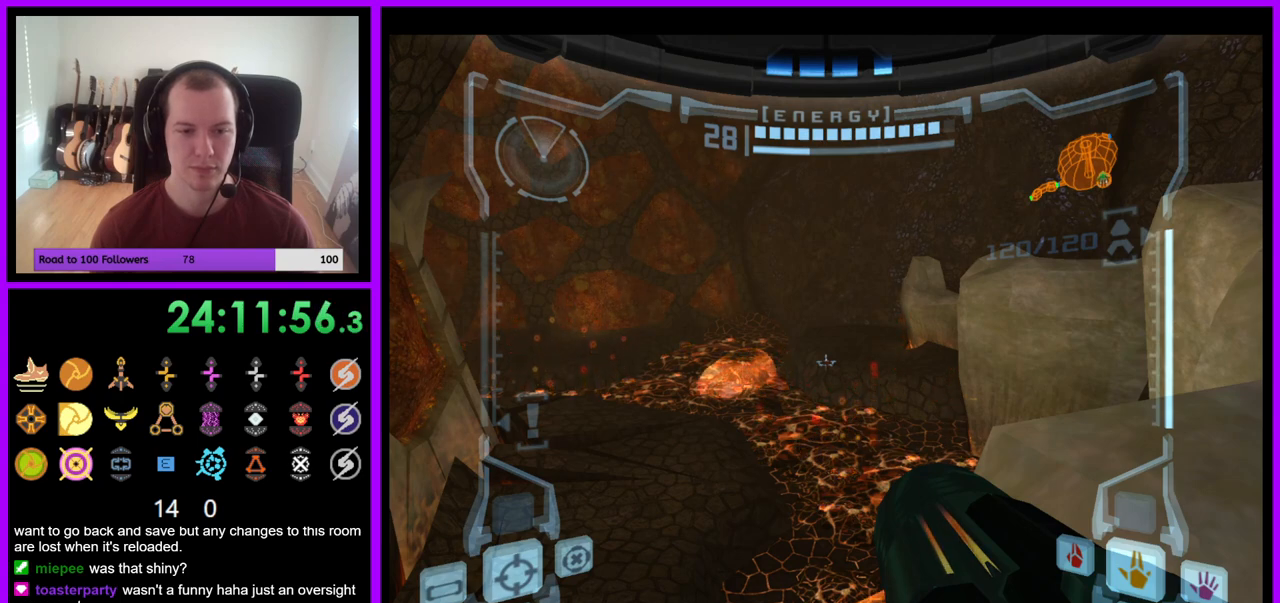
{"buttons": ["L1"], "left_stick": "center", "right_stick": "center", "events": []}
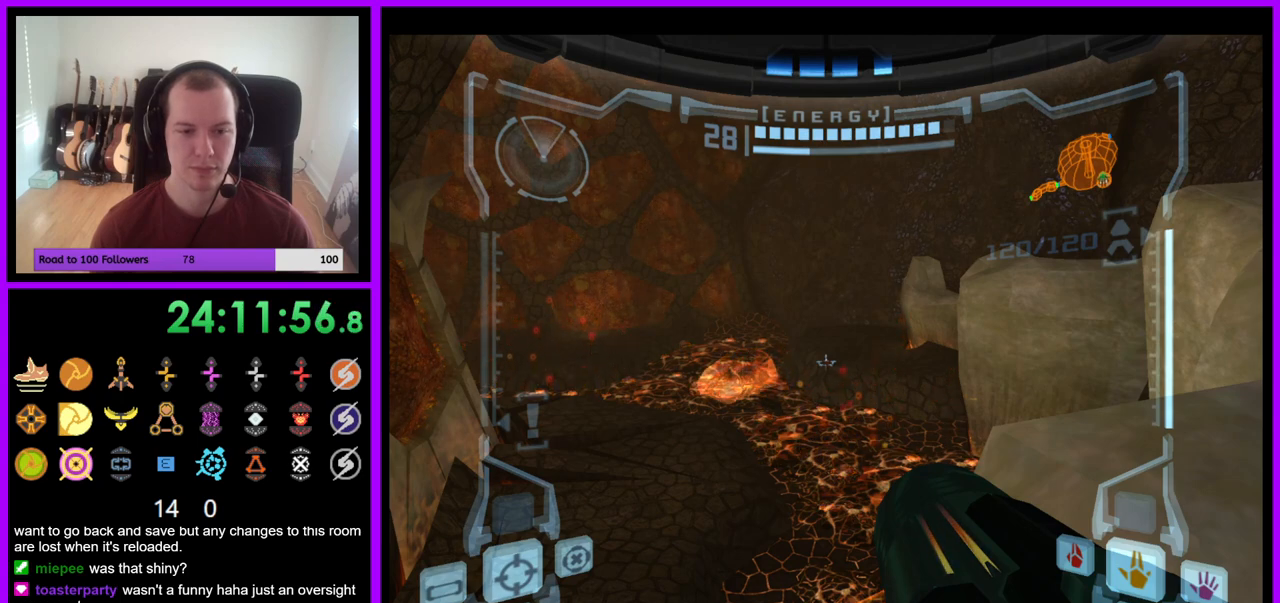
{"buttons": ["L1"], "left_stick": "center", "right_stick": "center", "events": []}